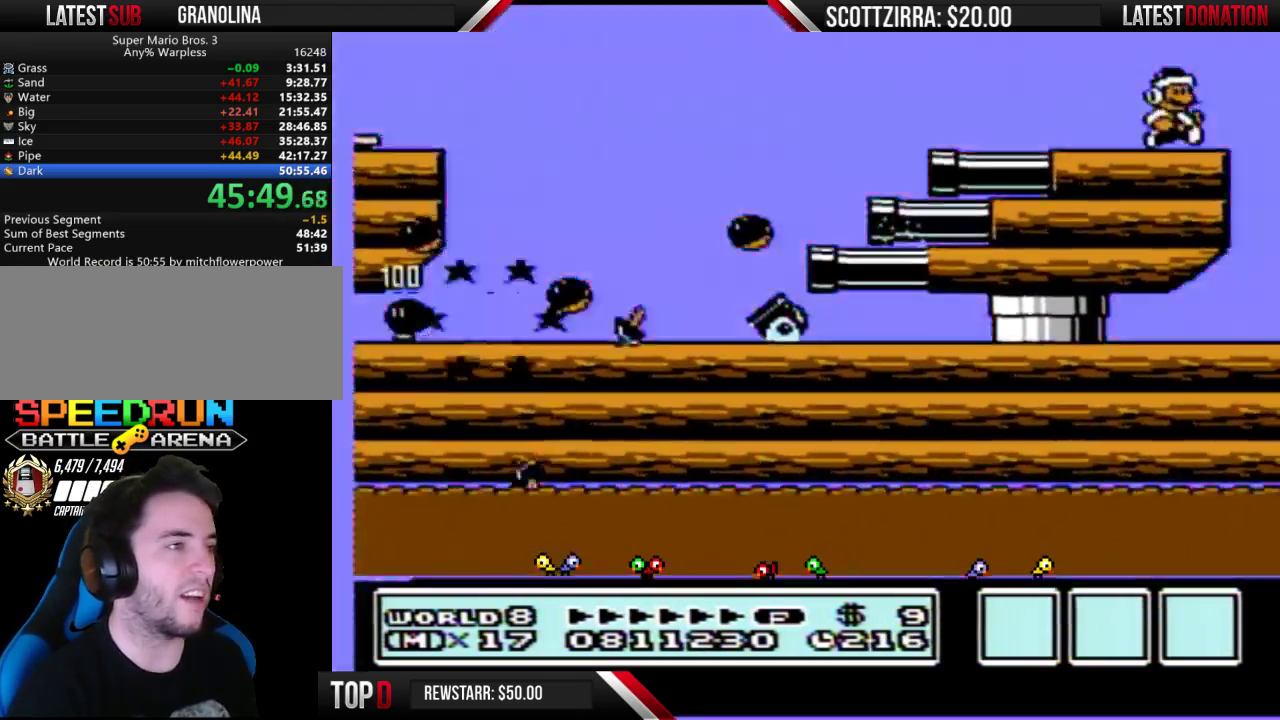
Gameplay with a controller (Nintendo layout); each line is a JSON object with the inputs held at the frame after it. "events" lists button and stick changes between this image and that frame as [ms after this image, input, new state], when the widget could be followed in between. Not read: L3 R3.
{"buttons": ["A", "B"], "events": [[67, "B", "down"], [67, "DPAD_DOWN", "down"], [100, "DPAD_RIGHT", "up"], [133, "A", "down"], [200, "DPAD_DOWN", "up"]]}
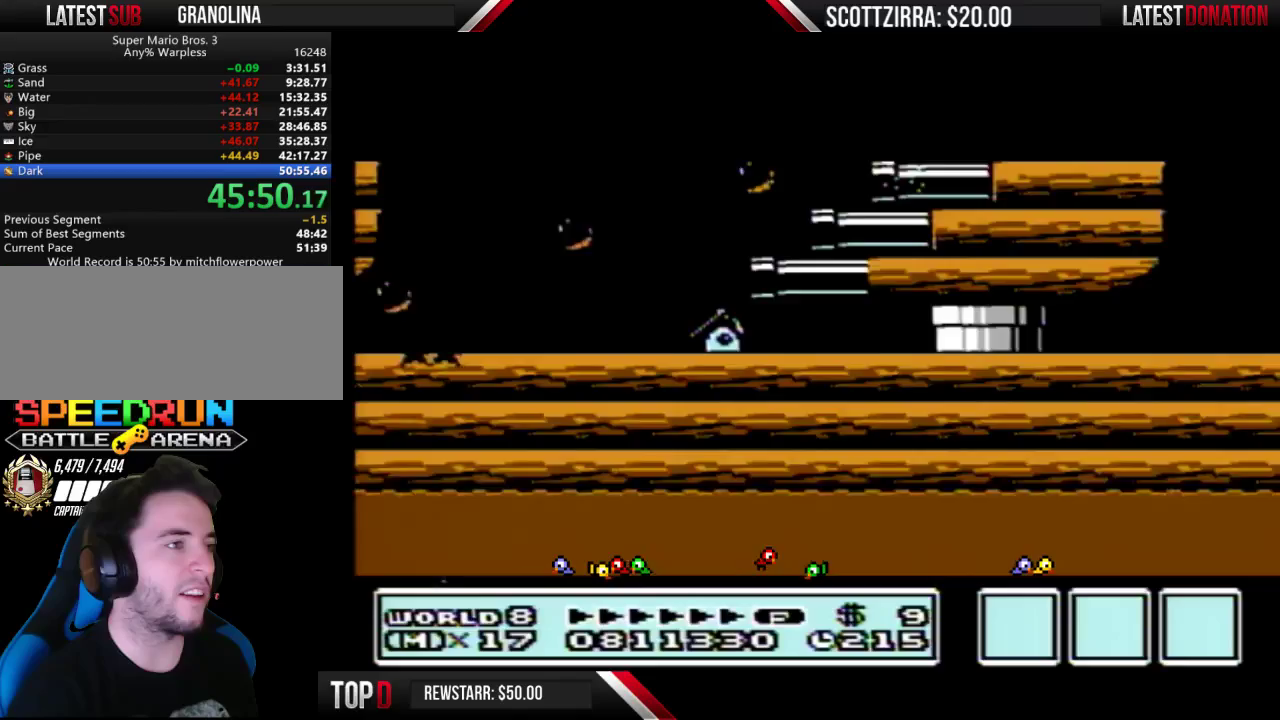
{"buttons": ["B", "DPAD_LEFT"], "events": [[200, "A", "up"], [450, "DPAD_LEFT", "down"]]}
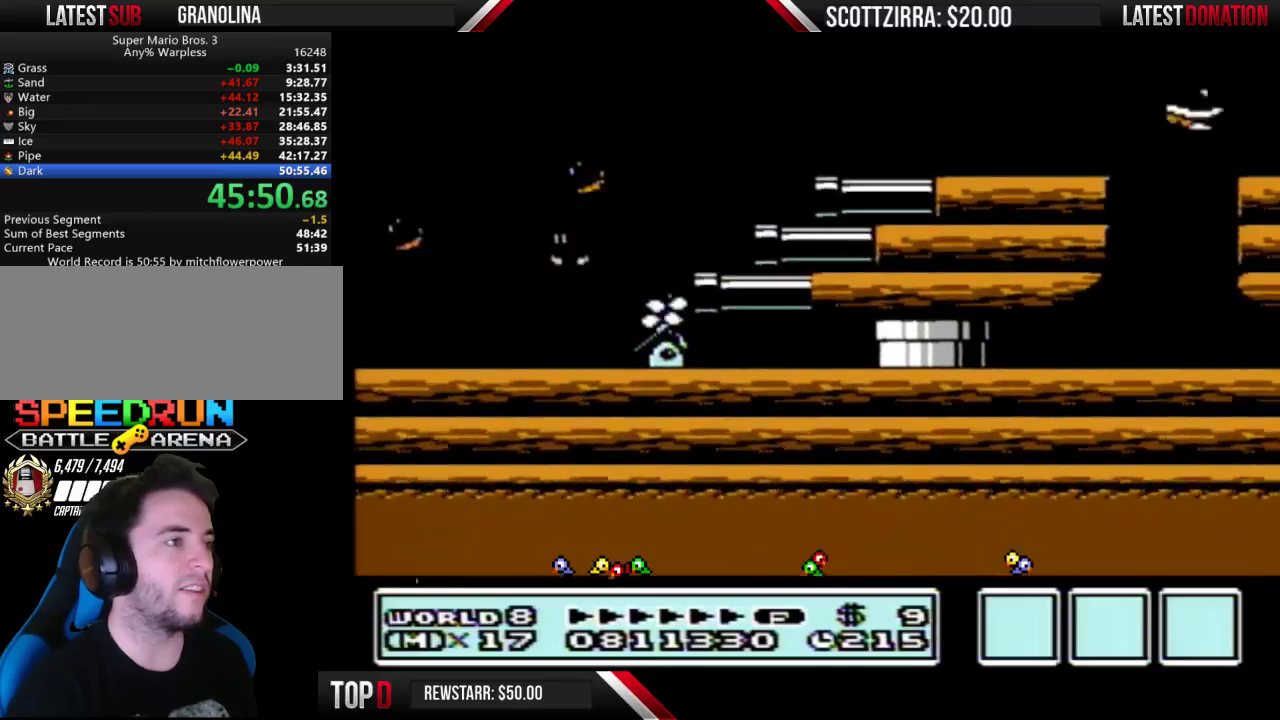
{"buttons": ["B", "DPAD_DOWN"], "events": [[383, "DPAD_DOWN", "down"], [417, "DPAD_LEFT", "up"]]}
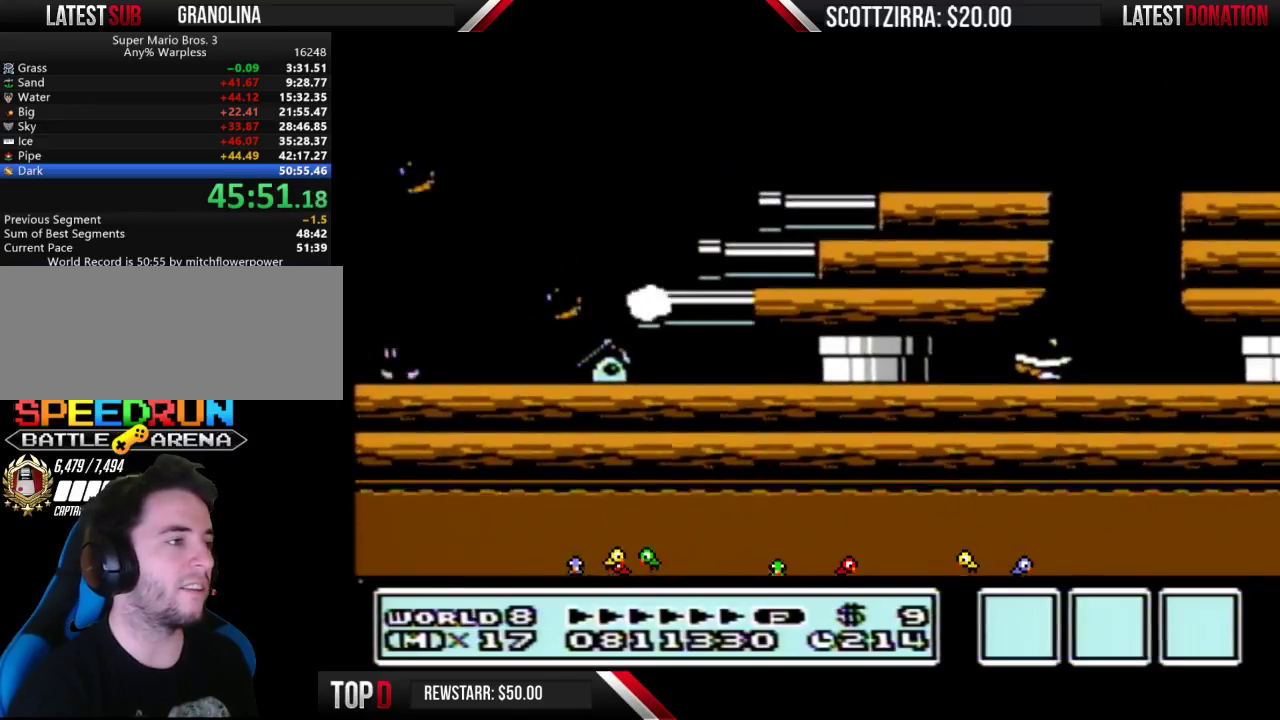
{"buttons": ["B", "DPAD_DOWN"], "events": [[33, "A", "down"], [133, "A", "up"], [183, "A", "down"], [250, "A", "up"], [317, "A", "down"], [383, "A", "up"], [450, "A", "down"], [500, "A", "up"]]}
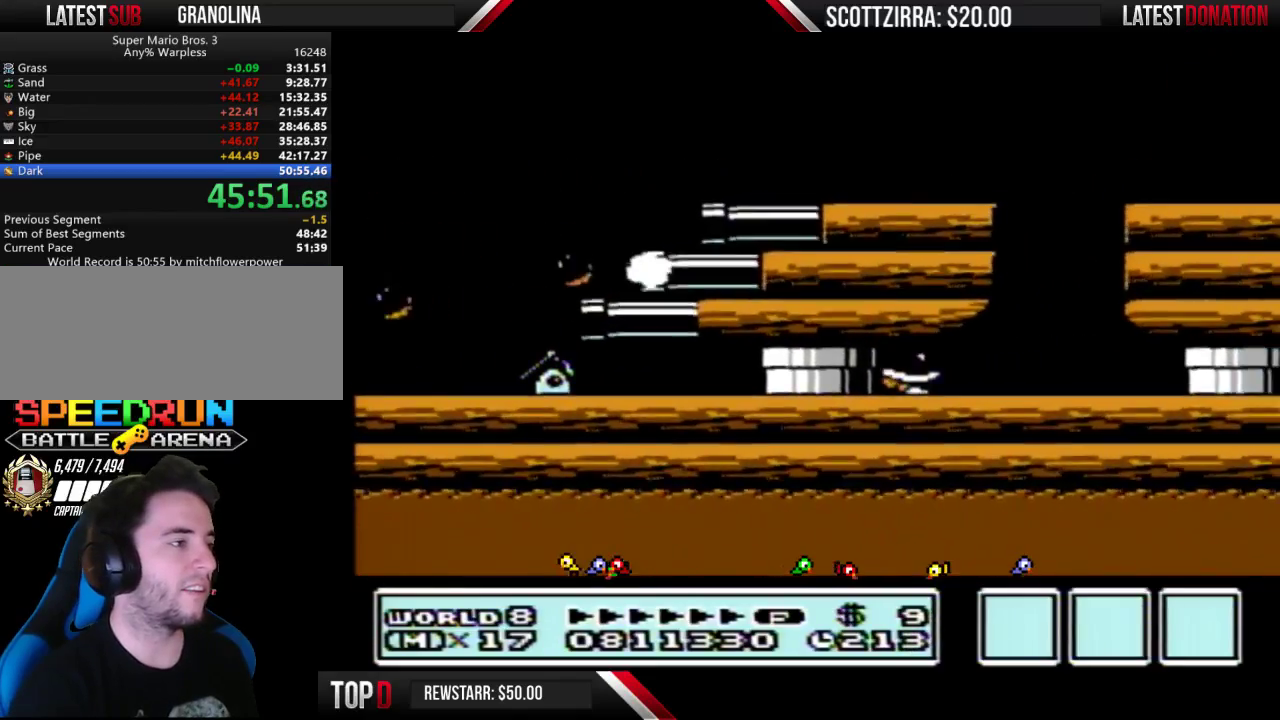
{"buttons": ["B", "DPAD_DOWN"], "events": [[67, "A", "down"], [133, "A", "up"], [200, "A", "down"], [250, "A", "up"], [283, "A", "down"], [383, "A", "up"], [450, "A", "down"], [500, "A", "up"]]}
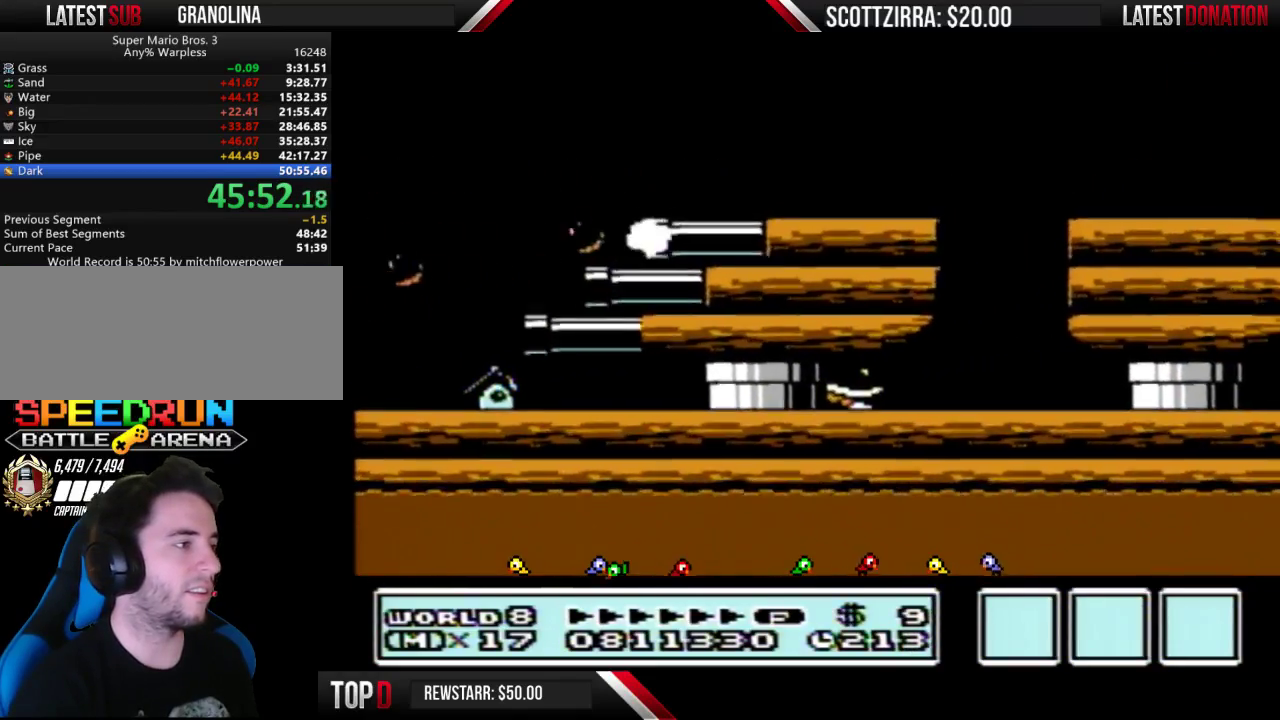
{"buttons": ["B", "DPAD_DOWN"], "events": [[33, "A", "down"], [133, "A", "up"], [183, "A", "down"], [217, "A", "up"], [283, "A", "down"], [350, "A", "up"], [417, "A", "down"], [500, "A", "up"]]}
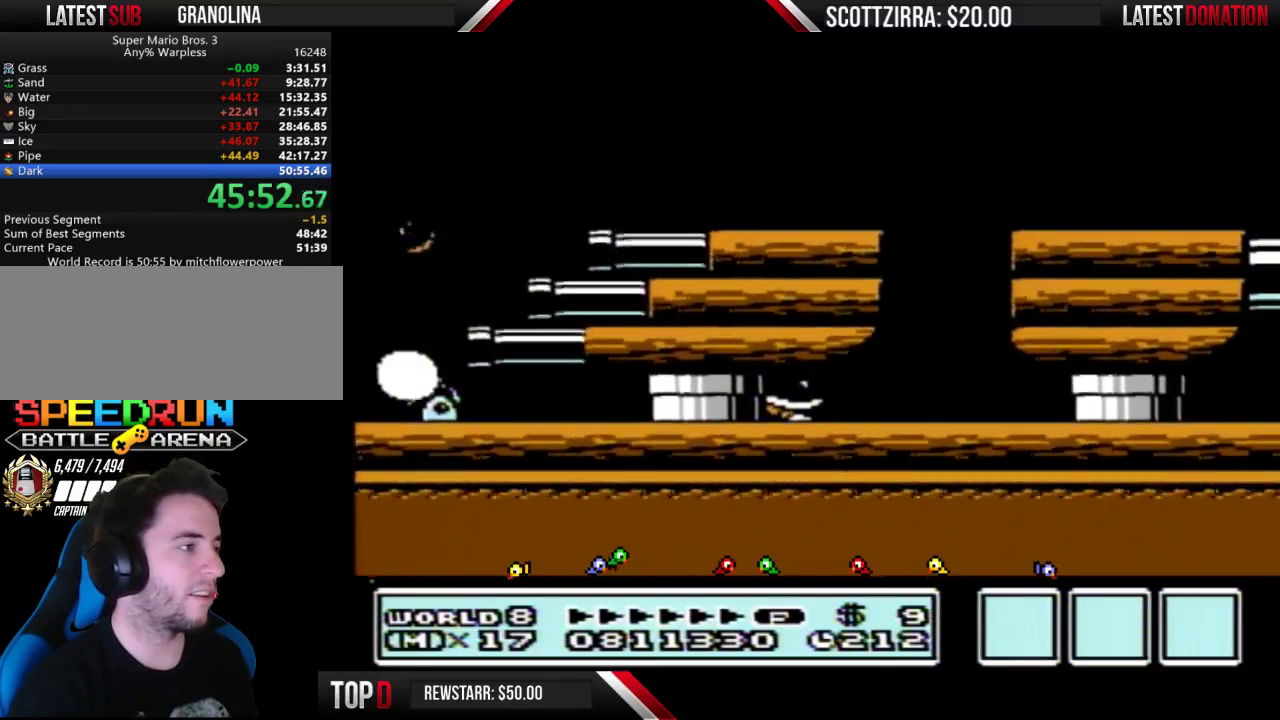
{"buttons": ["B", "DPAD_DOWN"], "events": [[33, "A", "down"], [133, "A", "up"], [200, "A", "down"], [250, "A", "up"], [317, "A", "down"], [383, "A", "up"], [450, "A", "down"], [500, "A", "up"]]}
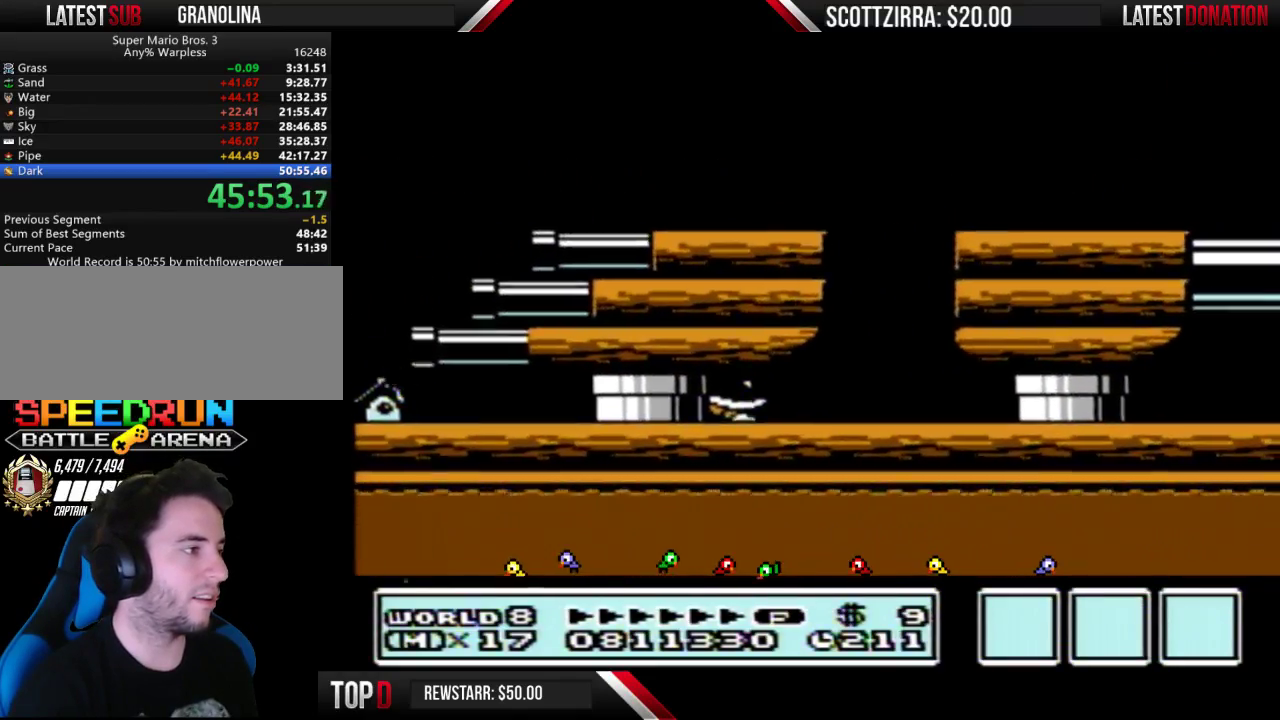
{"buttons": ["A", "B", "DPAD_DOWN"], "events": [[67, "A", "down"], [383, "A", "up"], [433, "A", "down"]]}
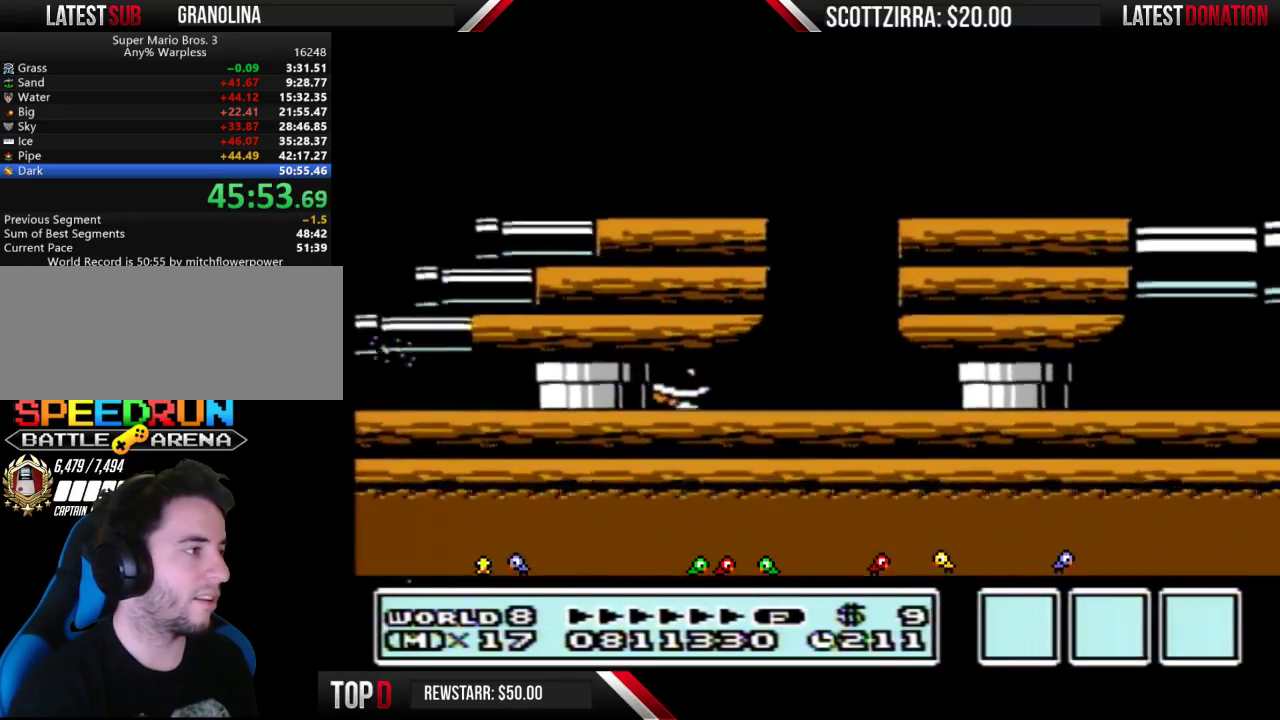
{"buttons": ["A", "B", "DPAD_DOWN"], "events": [[417, "A", "up"], [467, "A", "down"]]}
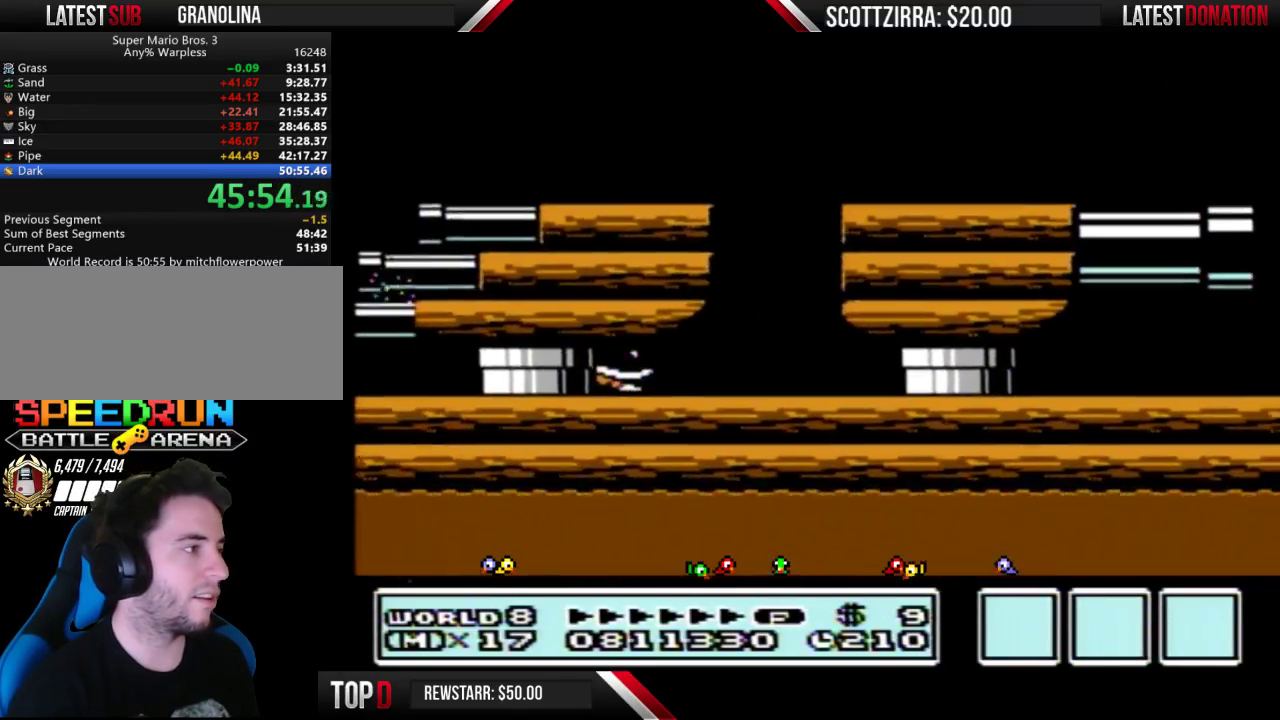
{"buttons": ["B", "DPAD_LEFT"], "events": [[33, "A", "up"], [67, "DPAD_DOWN", "up"], [500, "DPAD_LEFT", "down"]]}
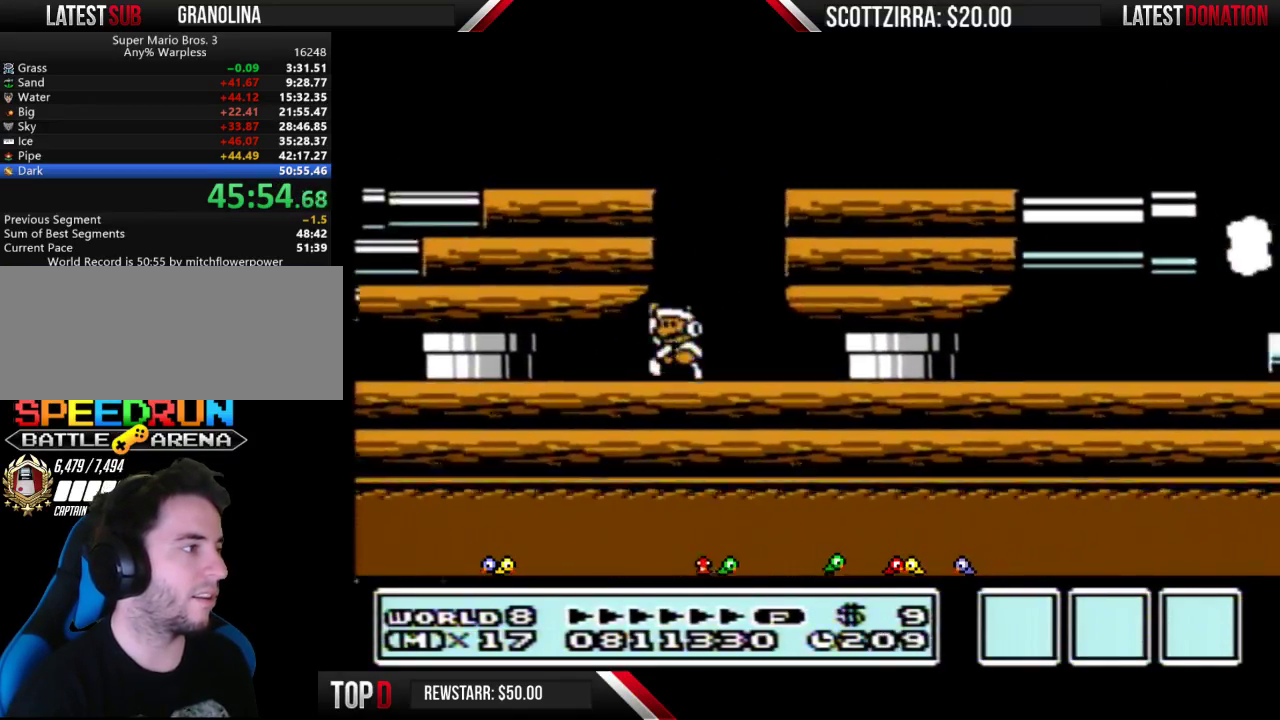
{"buttons": ["B", "DPAD_LEFT"], "events": [[33, "A", "down"], [467, "A", "up"]]}
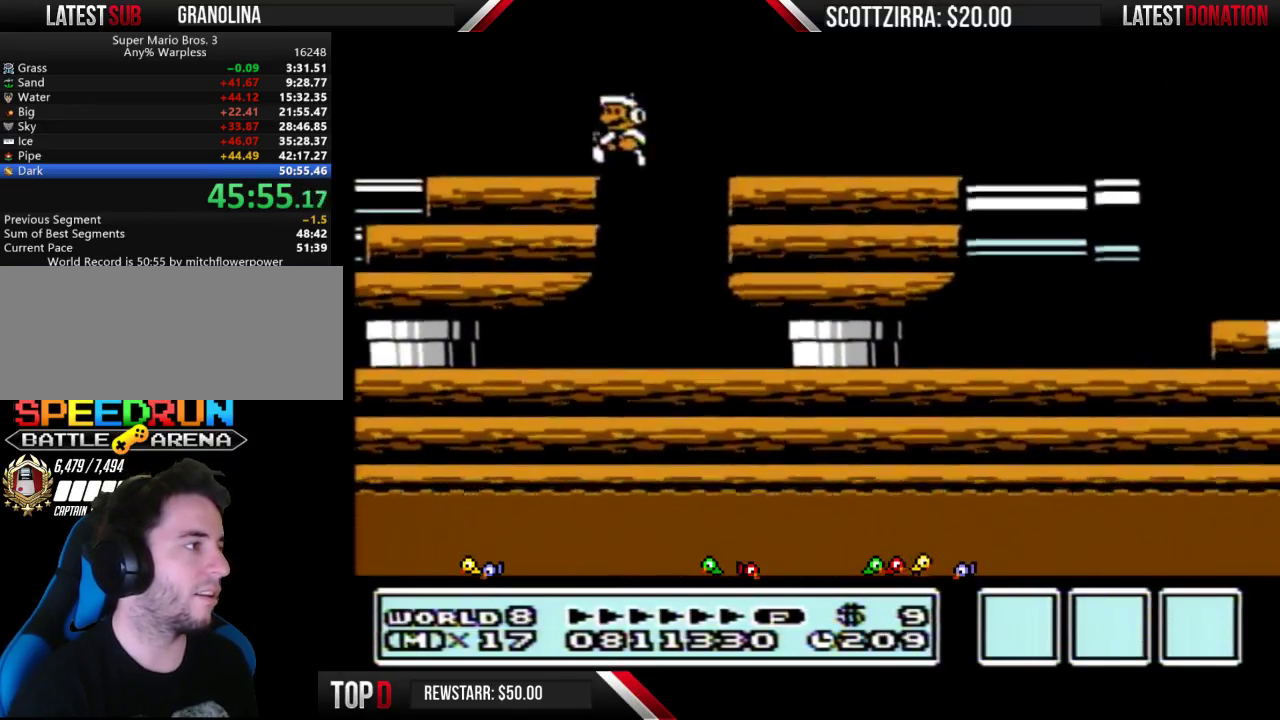
{"buttons": ["DPAD_LEFT"], "events": [[450, "B", "up"]]}
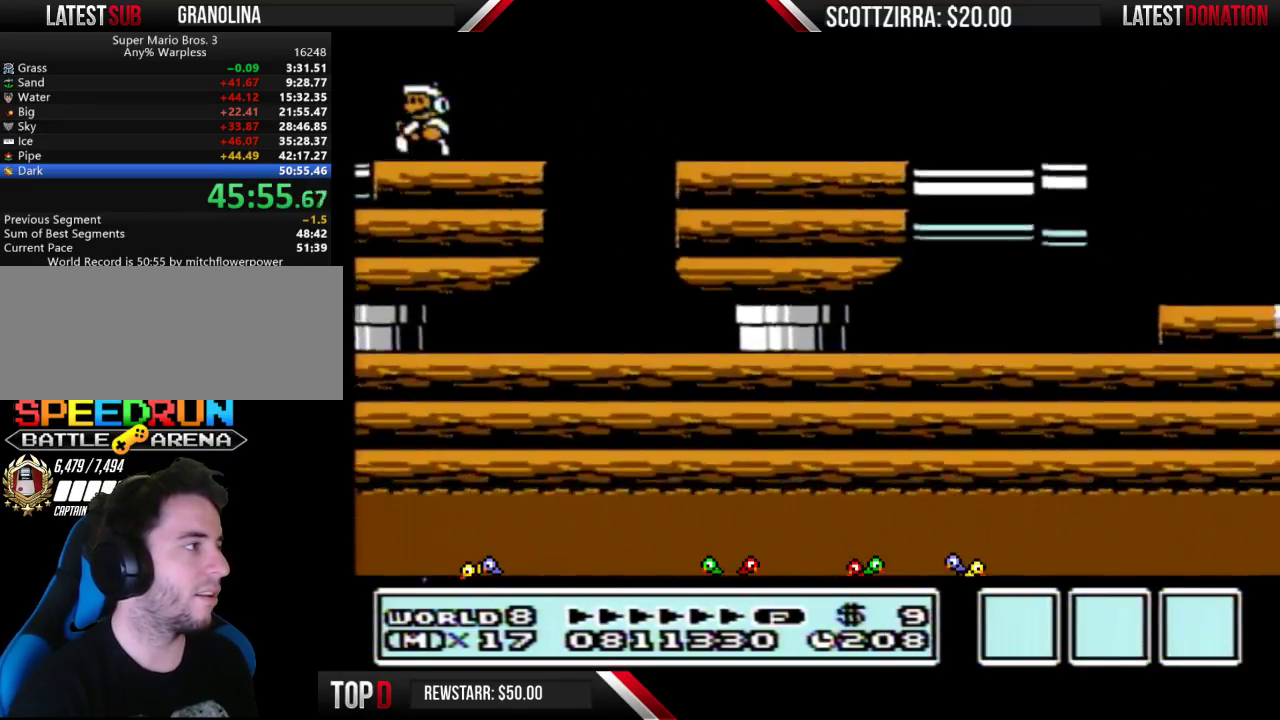
{"buttons": ["DPAD_LEFT"], "events": [[200, "B", "down"], [250, "B", "up"], [350, "B", "down"], [417, "B", "up"]]}
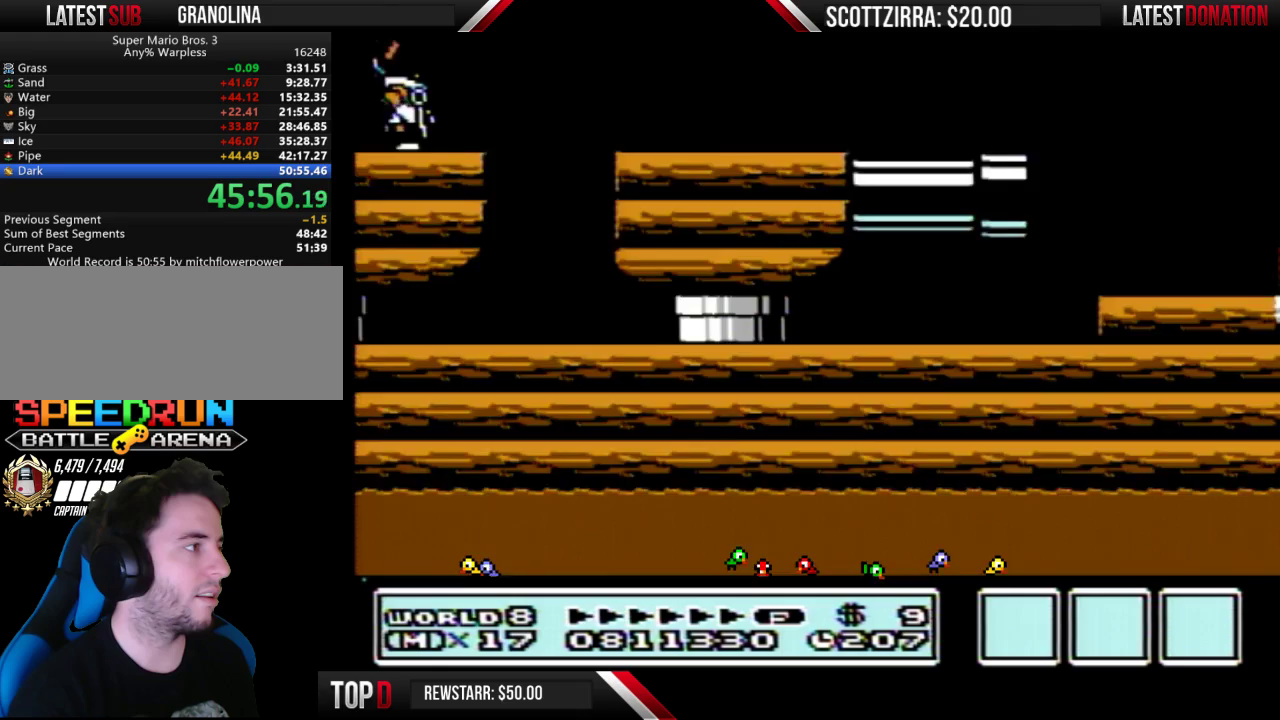
{"buttons": ["B", "DPAD_LEFT"], "events": [[17, "B", "down"], [67, "B", "up"], [133, "B", "down"]]}
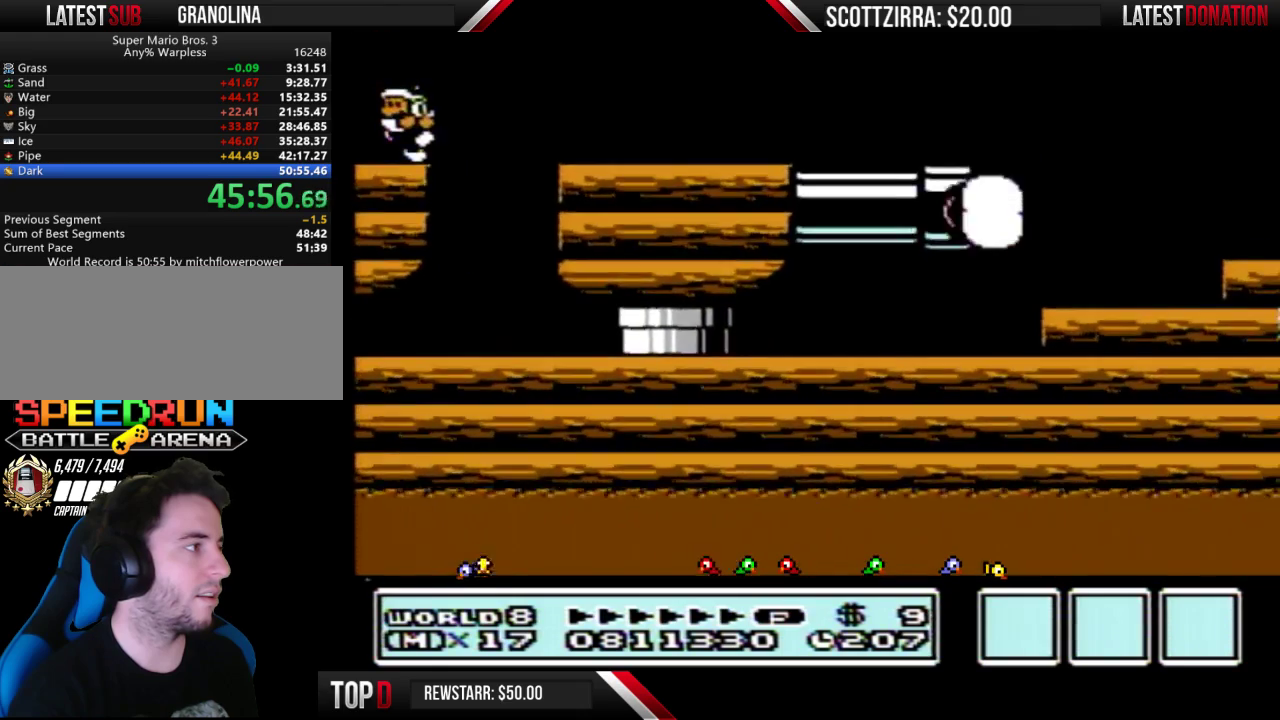
{"buttons": ["DPAD_RIGHT"], "events": [[133, "A", "down"], [133, "DPAD_LEFT", "up"], [183, "DPAD_RIGHT", "down"], [350, "A", "up"], [350, "B", "up"], [450, "B", "down"], [500, "B", "up"]]}
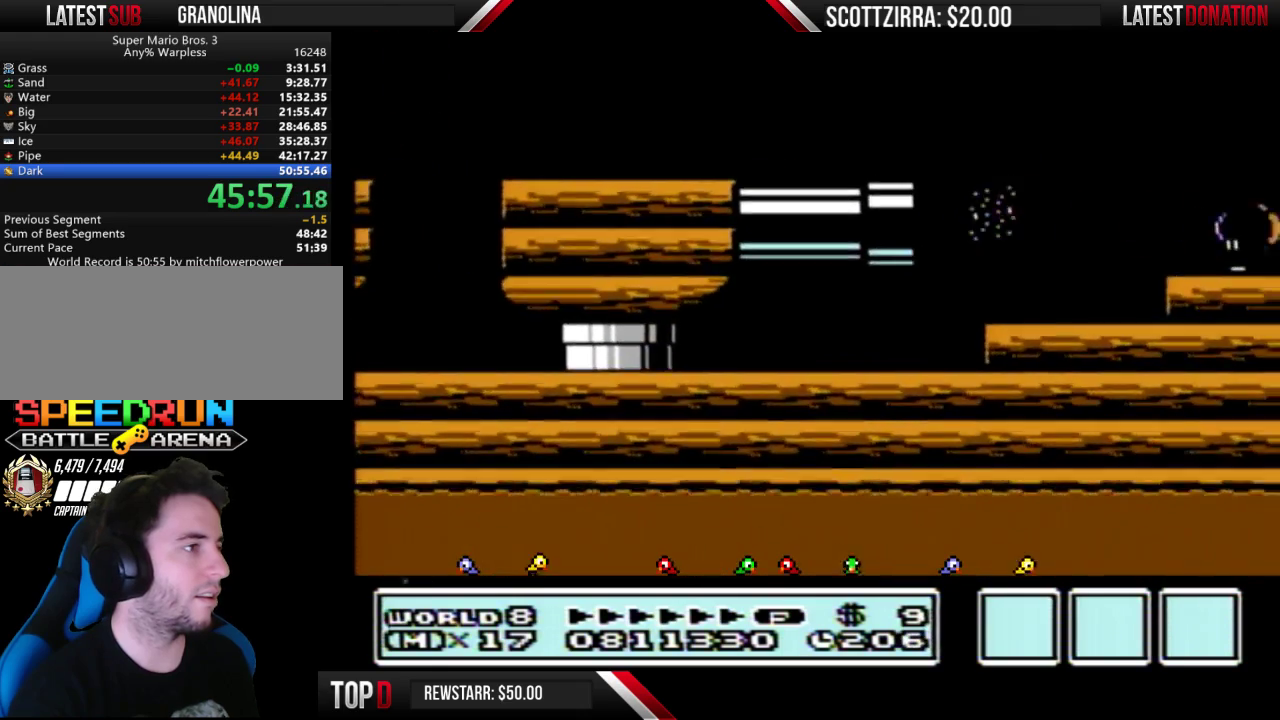
{"buttons": ["B", "DPAD_RIGHT"], "events": [[100, "B", "down"]]}
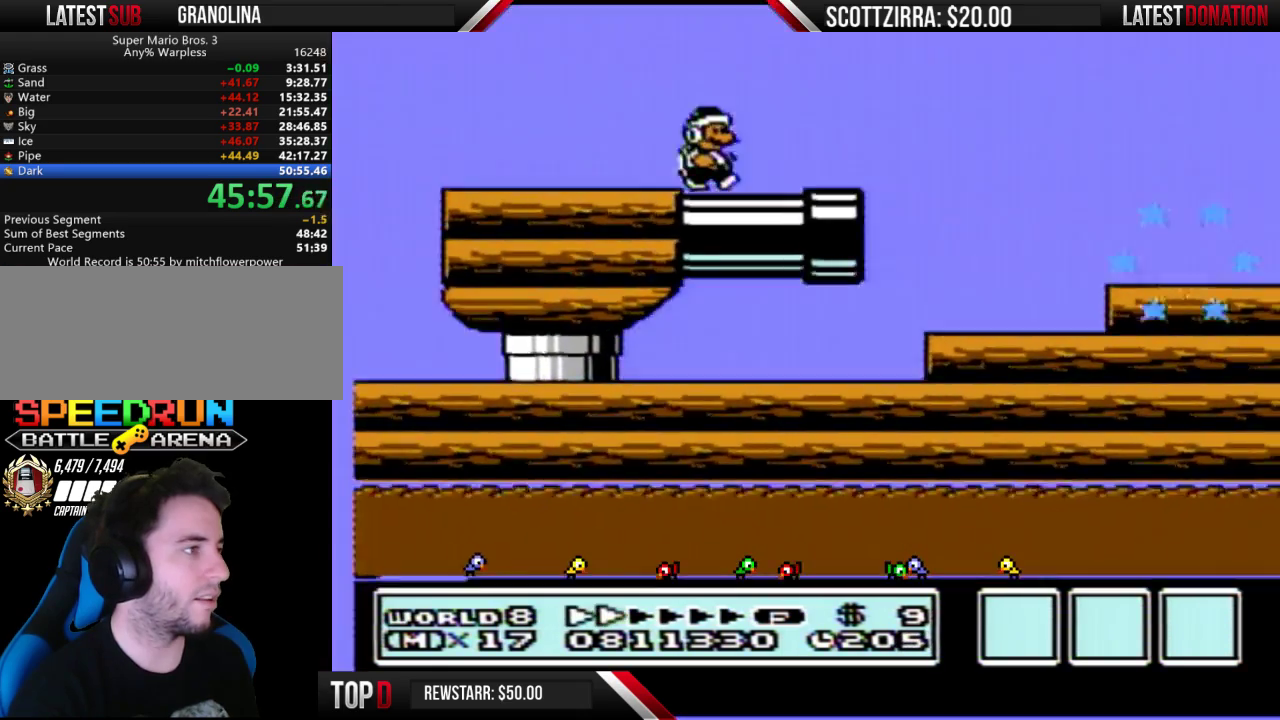
{"buttons": ["B", "DPAD_RIGHT"], "events": [[200, "A", "down"], [483, "A", "up"]]}
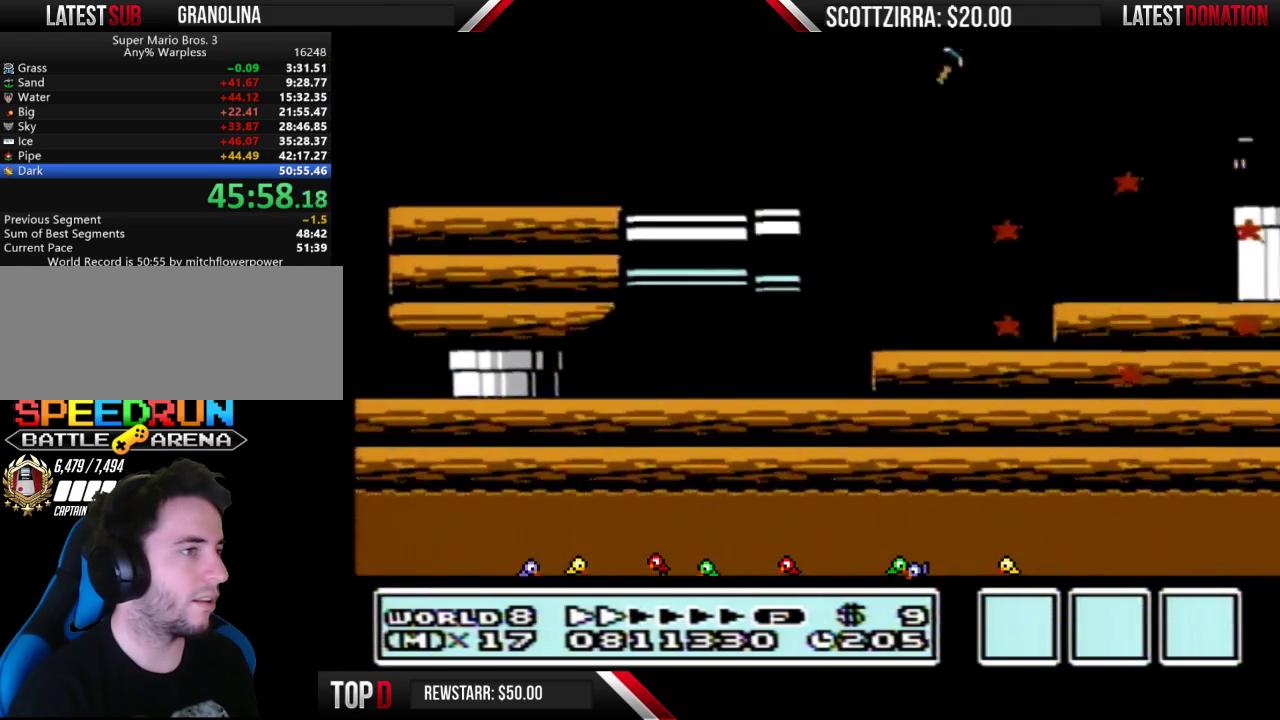
{"buttons": ["B", "DPAD_RIGHT"], "events": []}
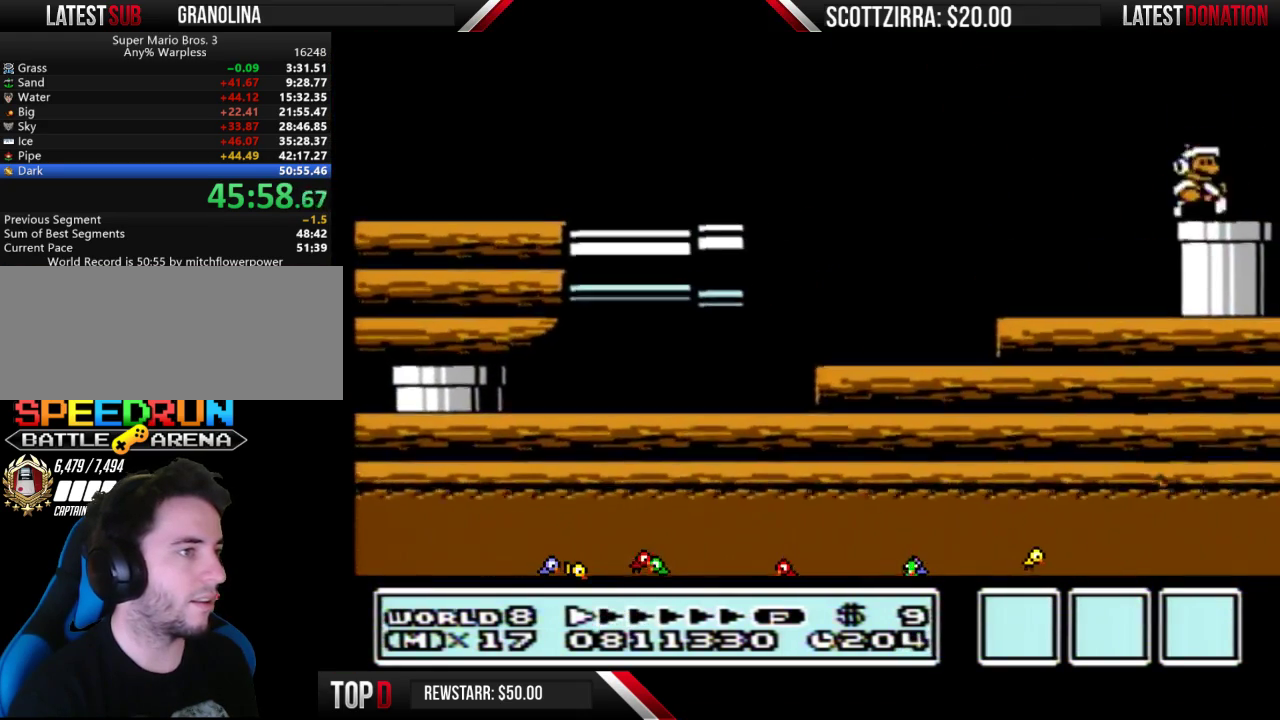
{"buttons": ["B"], "events": [[67, "DPAD_DOWN", "down"], [67, "DPAD_RIGHT", "up"], [500, "DPAD_DOWN", "up"]]}
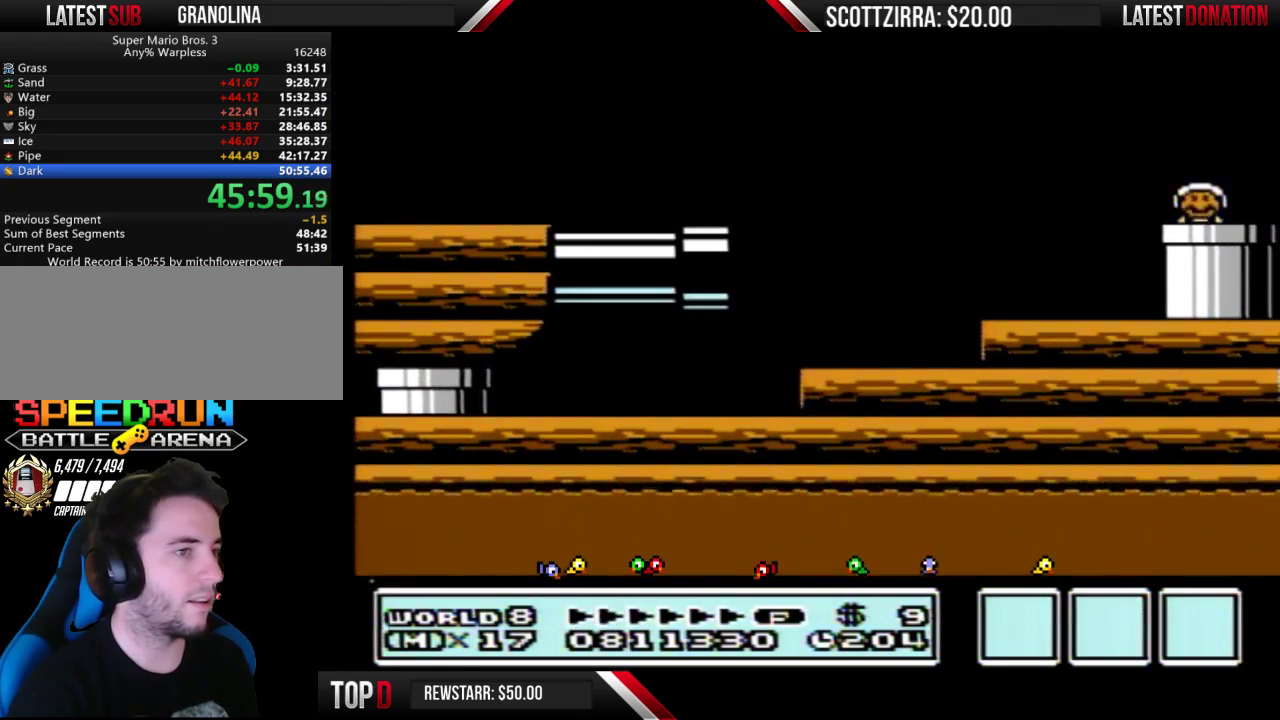
{"buttons": ["B"], "events": []}
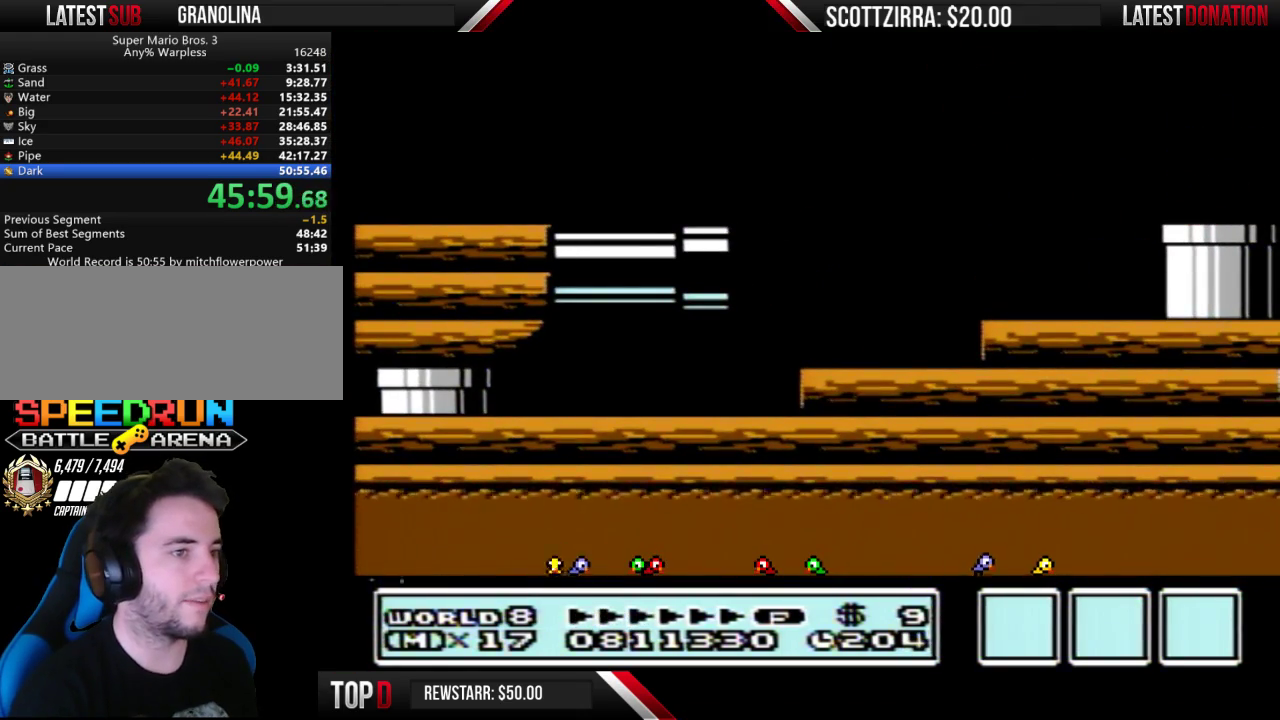
{"buttons": ["B", "DPAD_RIGHT"], "events": [[250, "DPAD_RIGHT", "down"]]}
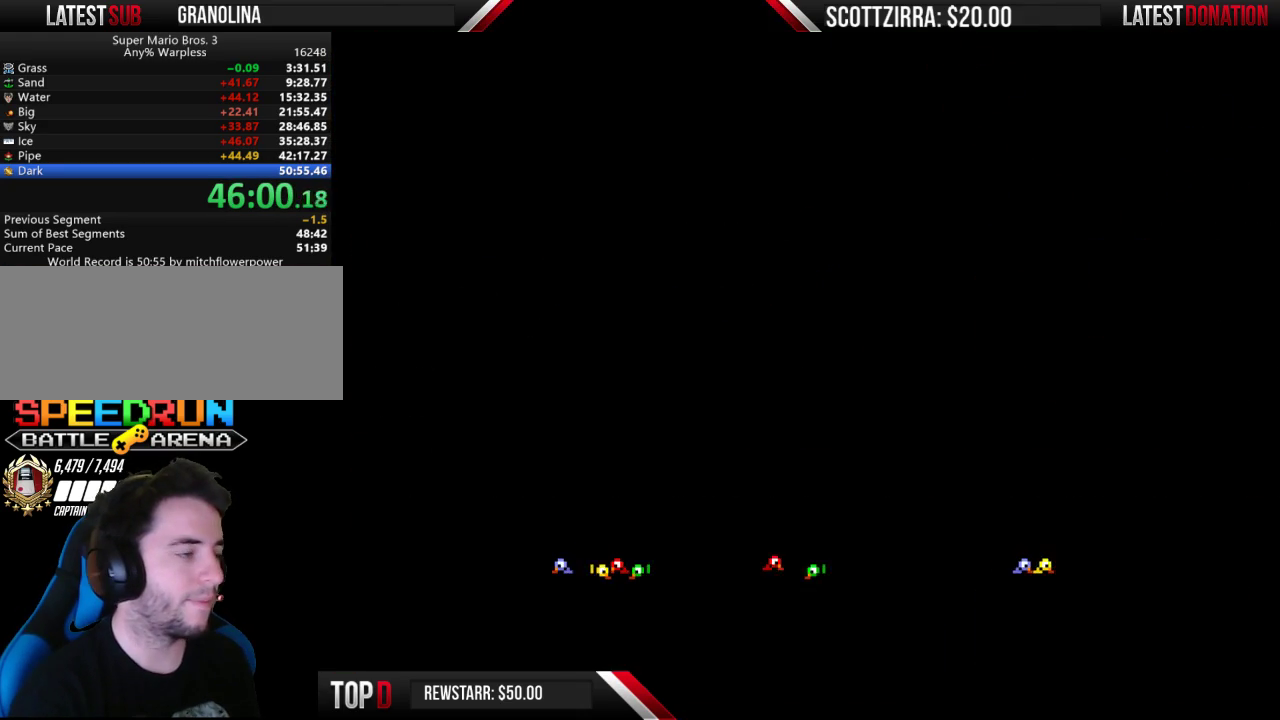
{"buttons": ["B", "DPAD_RIGHT"], "events": []}
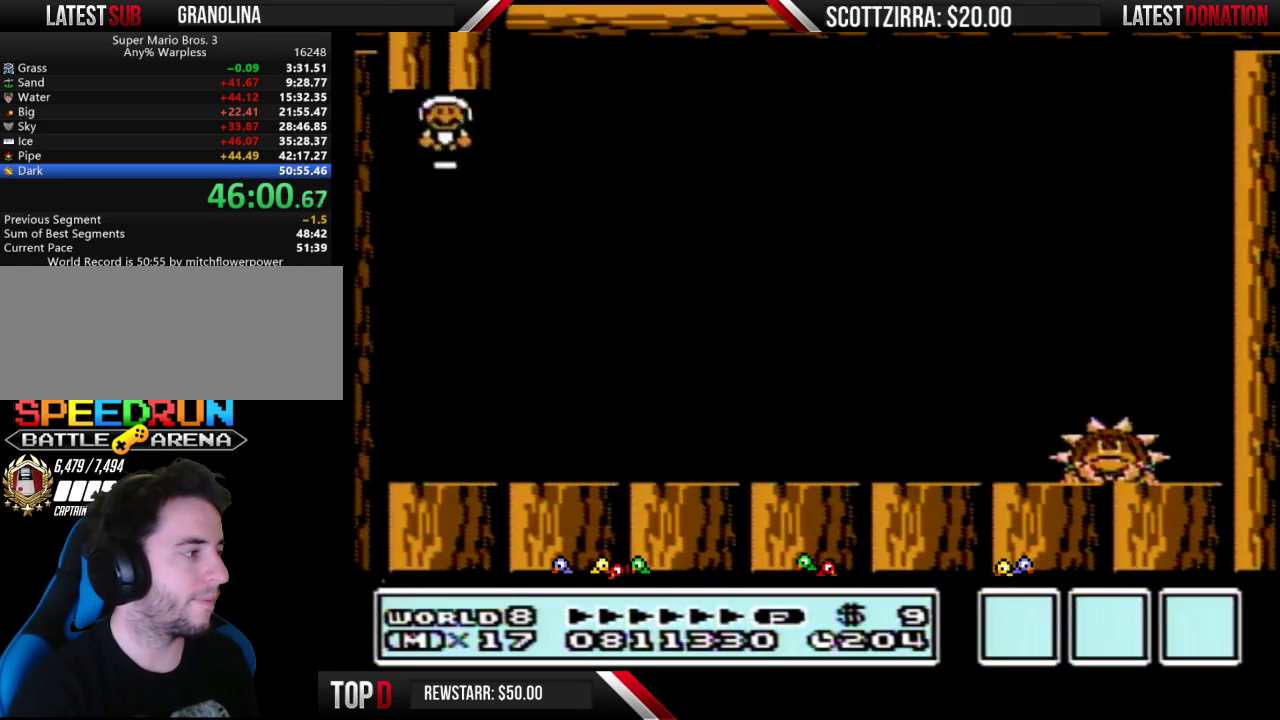
{"buttons": ["B", "DPAD_RIGHT"], "events": []}
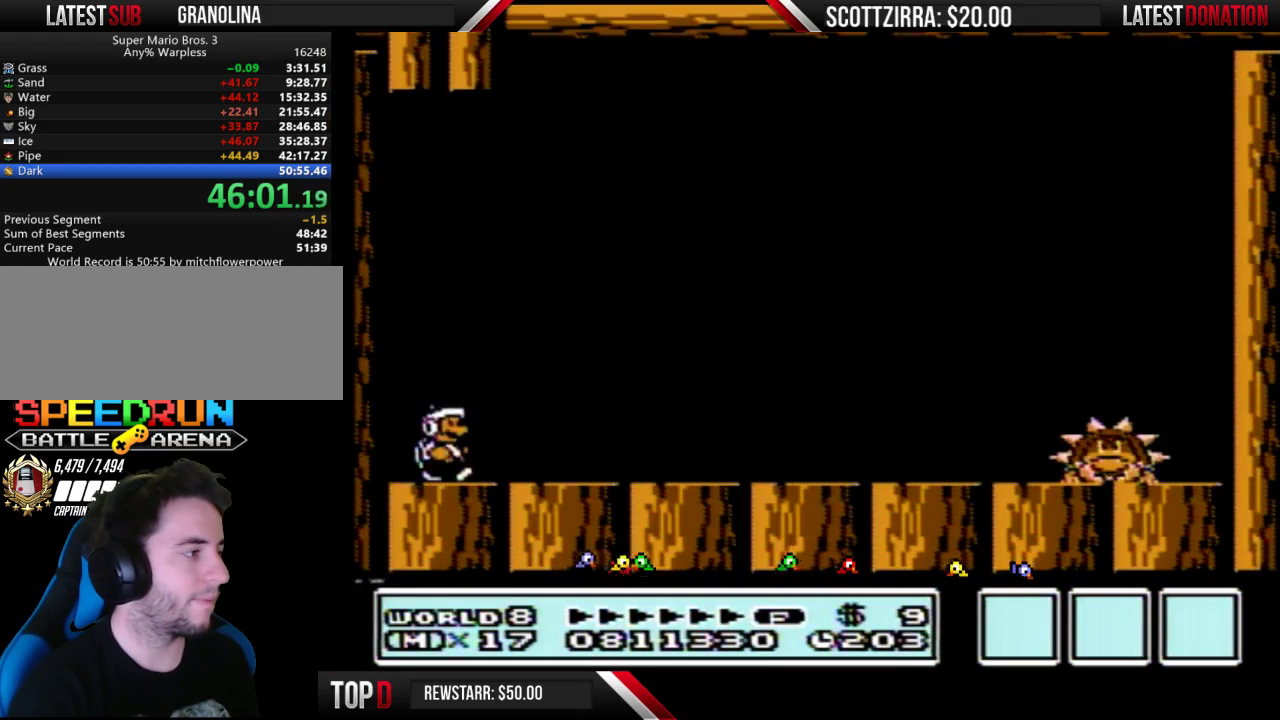
{"buttons": ["B", "DPAD_RIGHT"], "events": [[317, "B", "up"], [383, "A", "down"], [383, "B", "down"], [467, "A", "up"]]}
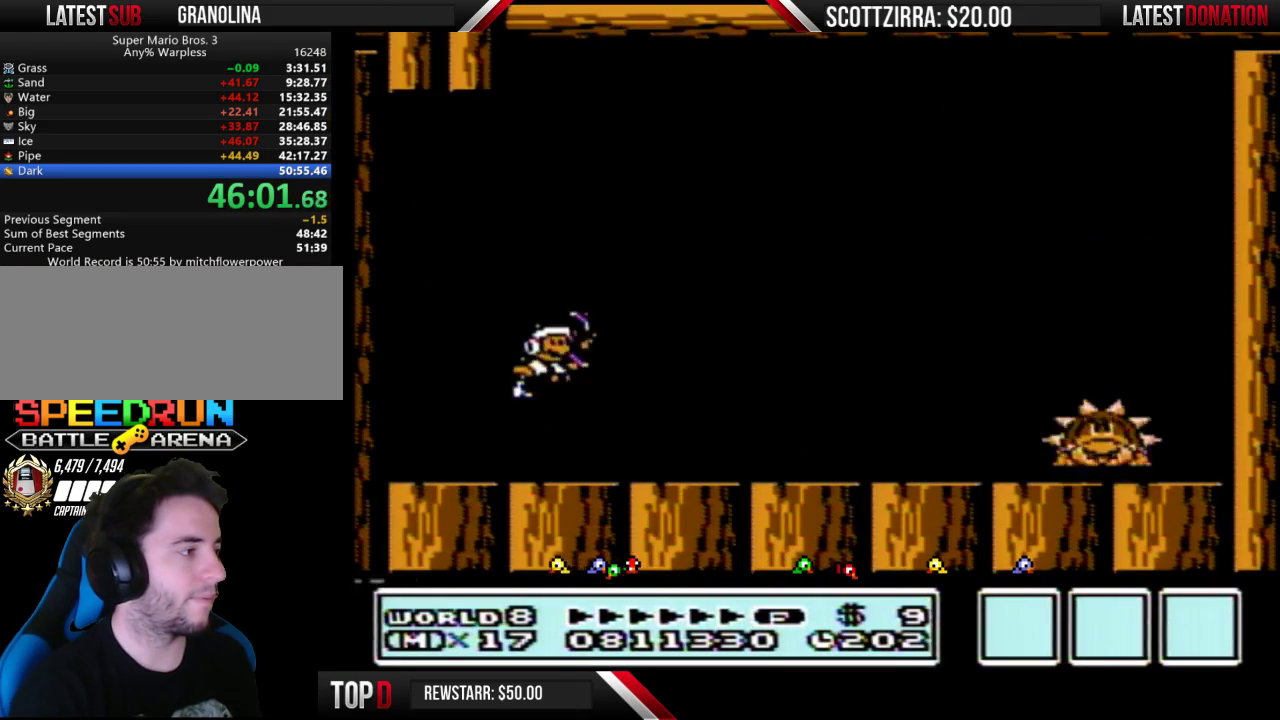
{"buttons": ["B", "DPAD_RIGHT"], "events": []}
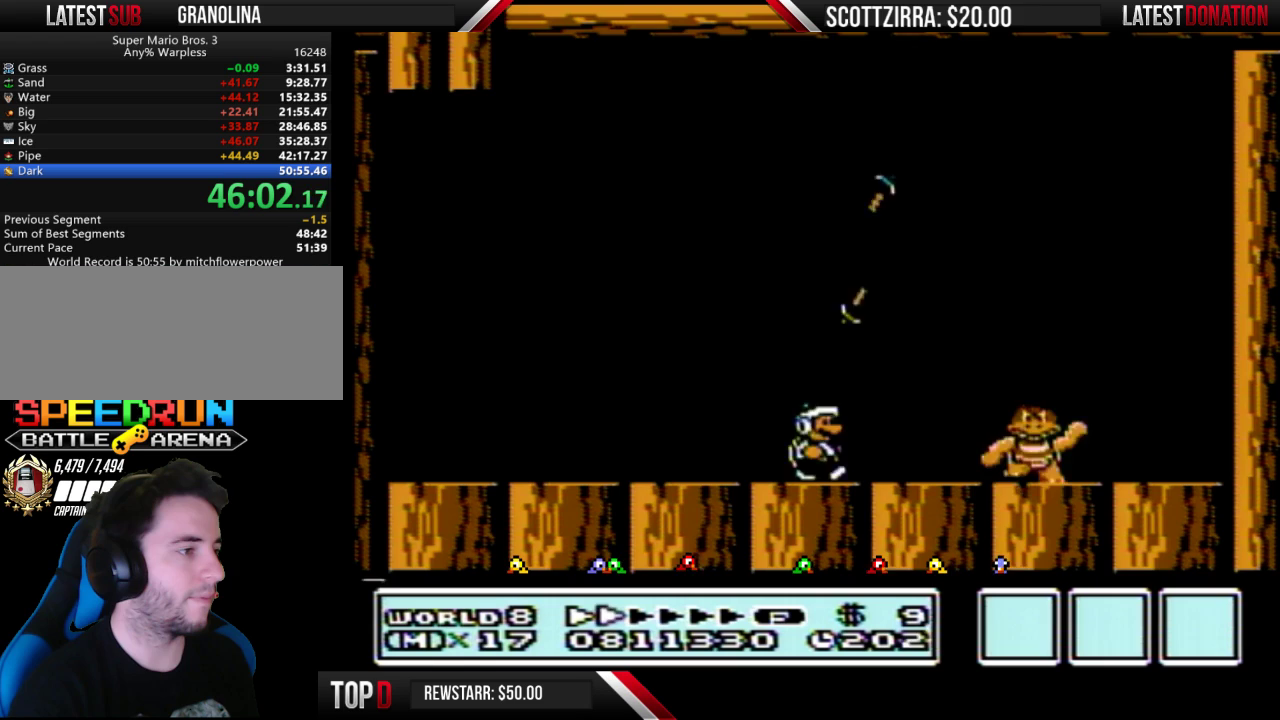
{"buttons": ["B", "DPAD_LEFT"], "events": [[67, "A", "down"], [100, "DPAD_RIGHT", "up"], [167, "A", "up"], [200, "DPAD_LEFT", "down"]]}
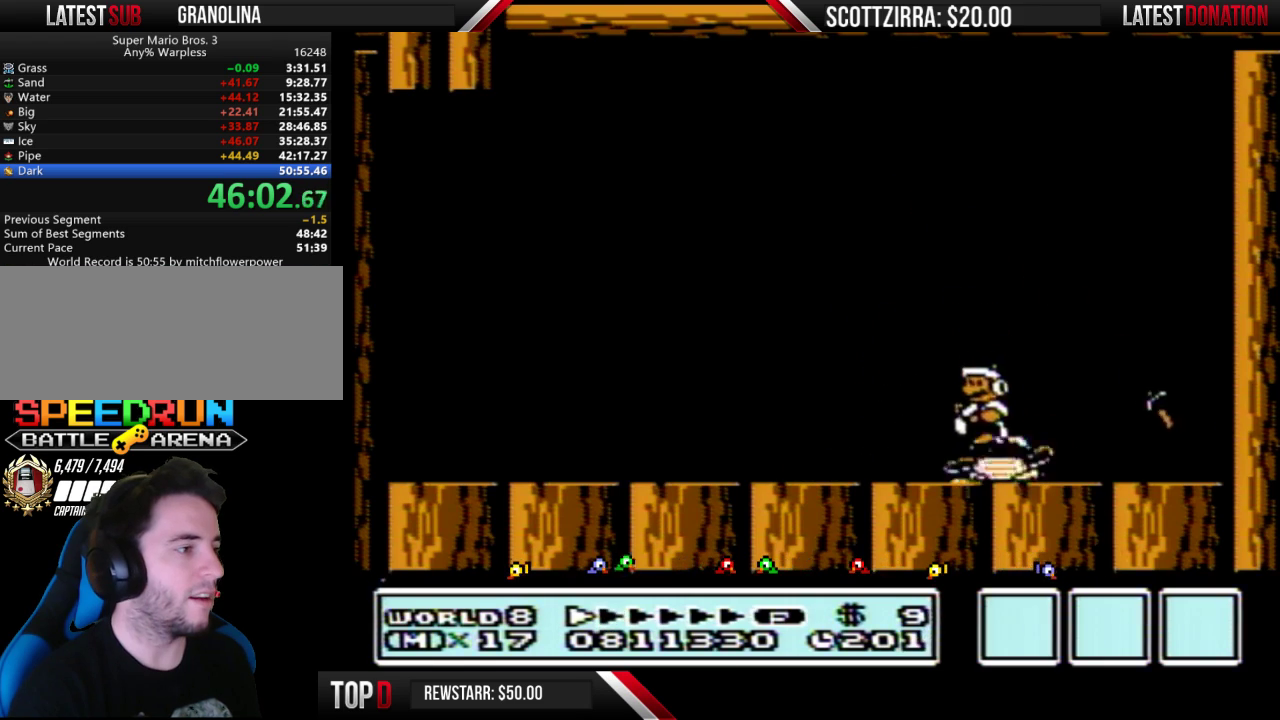
{"buttons": [], "events": [[67, "DPAD_LEFT", "up"], [133, "DPAD_RIGHT", "down"], [250, "B", "up"], [250, "DPAD_RIGHT", "up"], [317, "DPAD_LEFT", "down"], [383, "DPAD_LEFT", "up"]]}
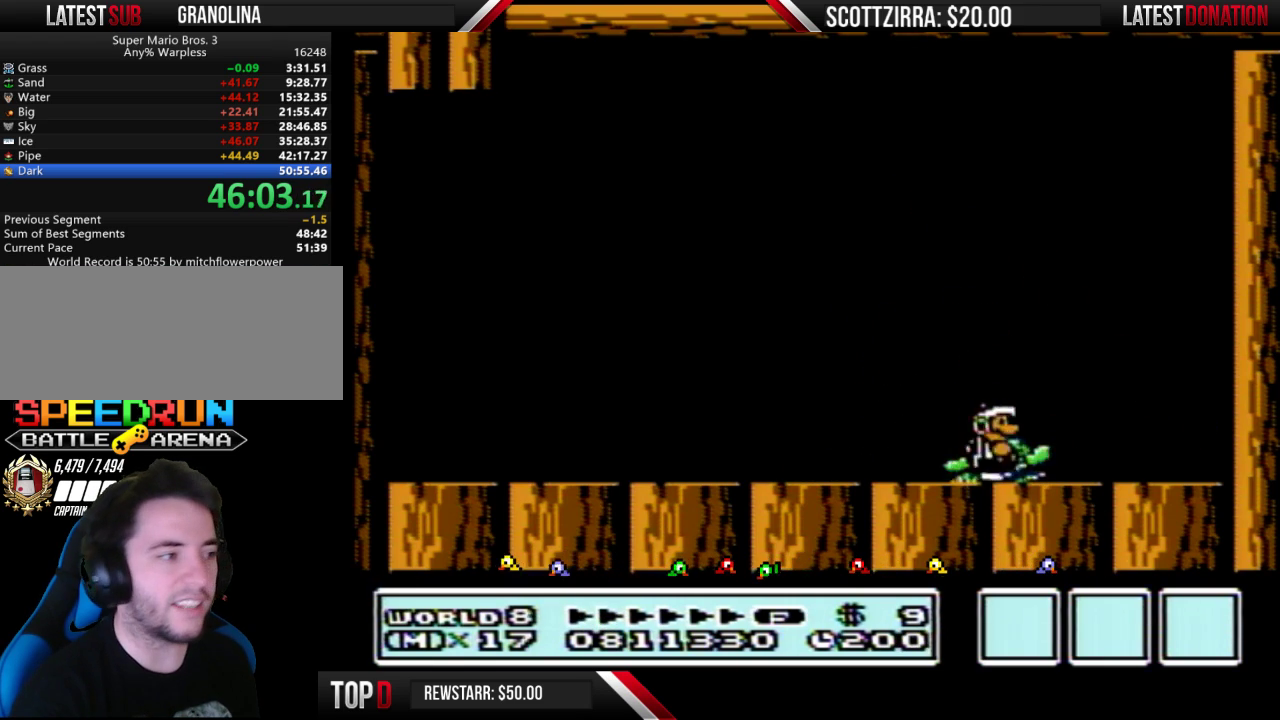
{"buttons": [], "events": [[33, "DPAD_RIGHT", "down"], [133, "DPAD_RIGHT", "up"]]}
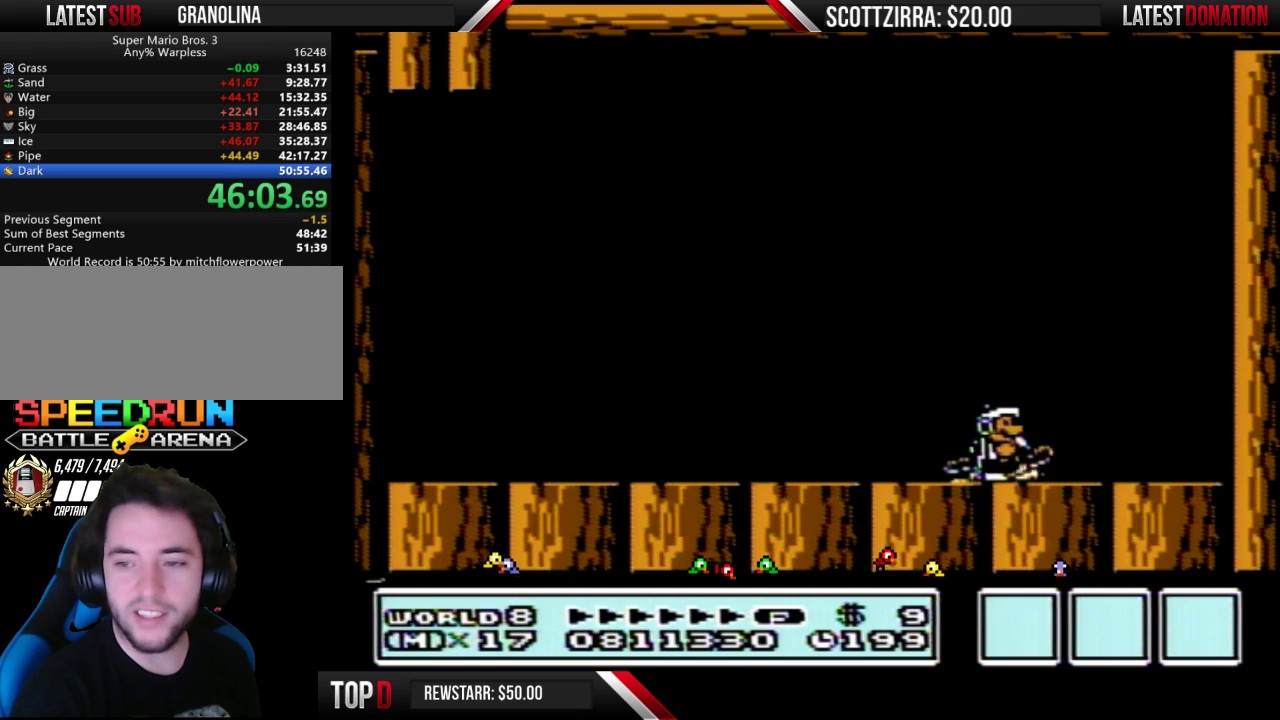
{"buttons": ["A"], "events": [[383, "A", "down"]]}
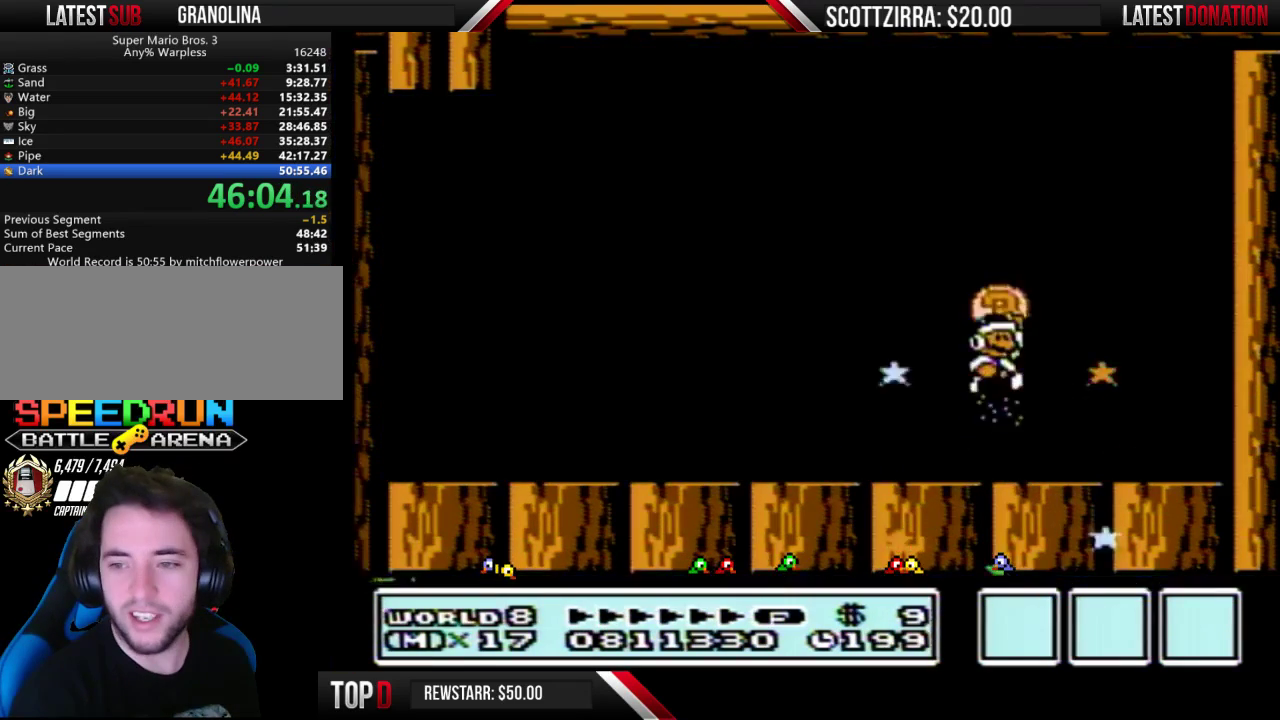
{"buttons": [], "events": [[67, "A", "up"]]}